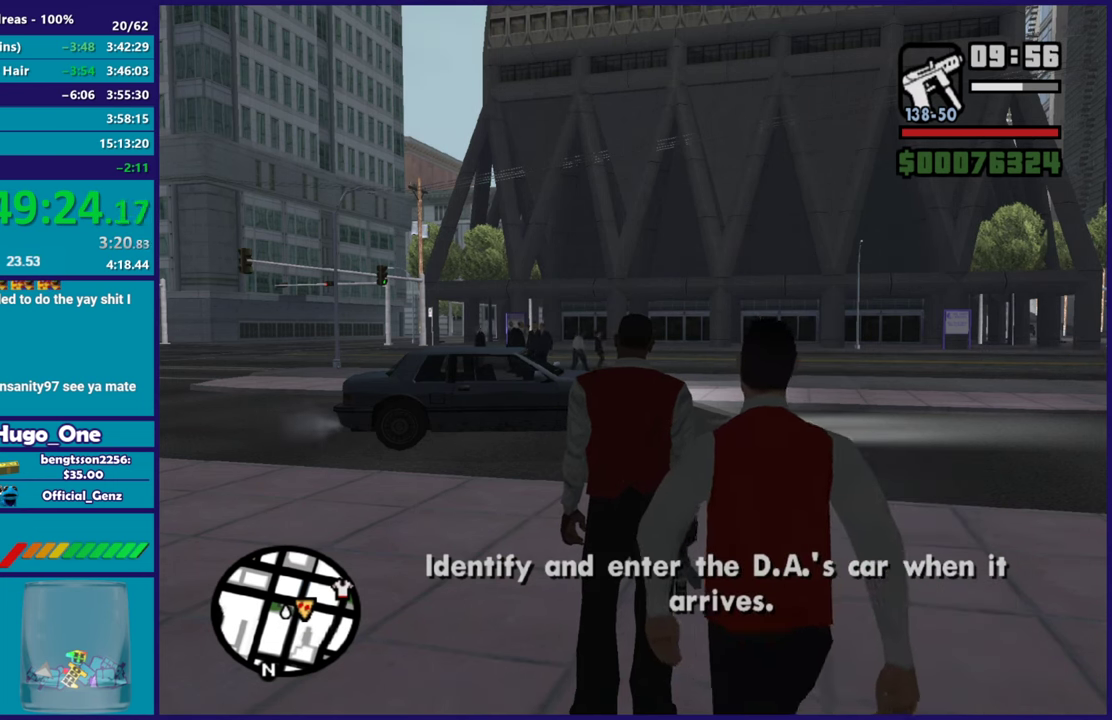
Gameplay with a controller (Xbox layout); each line is a JSON object with the inputs held at the frame after it. "events" lists button and stick changes between this image and that frame as [ms after this image, input, new state], when the widget could be followed in between. Not read: START.
{"buttons": [], "left_stick": "center", "right_stick": "center", "events": []}
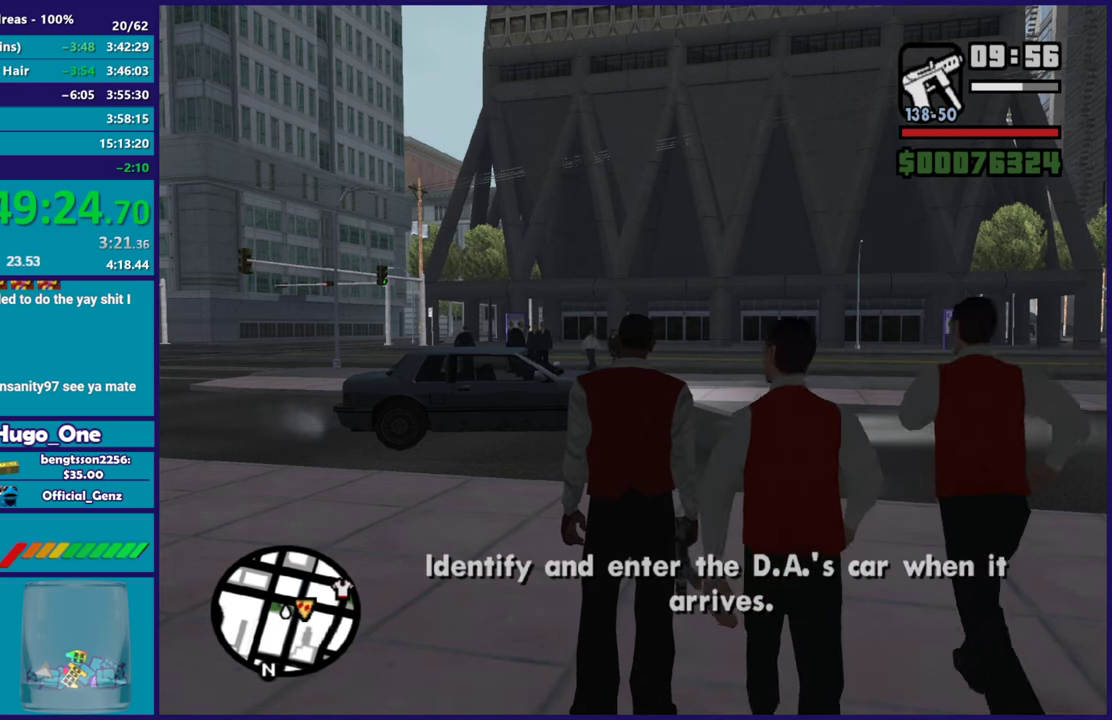
{"buttons": [], "left_stick": "center", "right_stick": "center", "events": []}
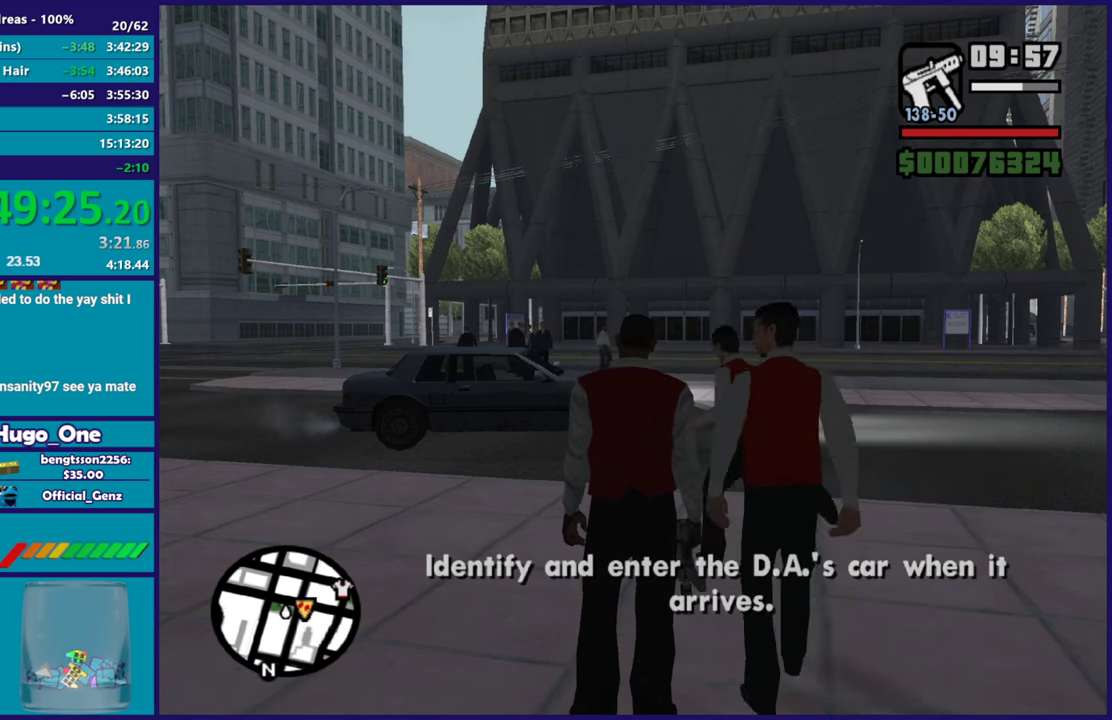
{"buttons": [], "left_stick": "center", "right_stick": "center", "events": []}
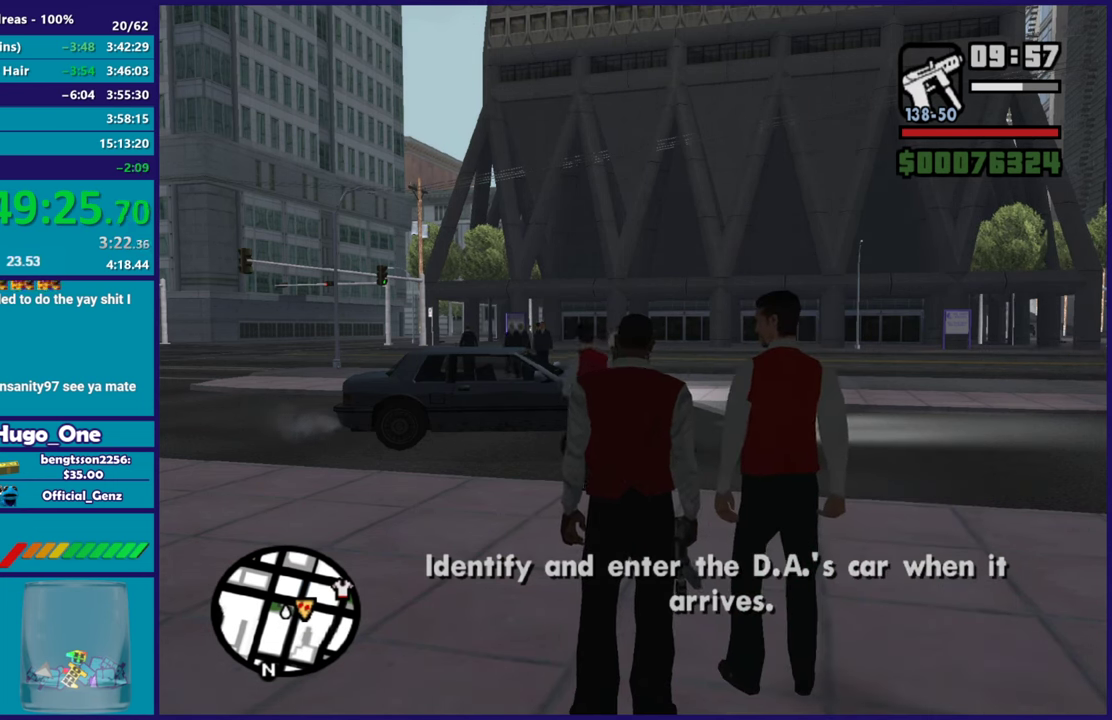
{"buttons": [], "left_stick": "center", "right_stick": "center", "events": []}
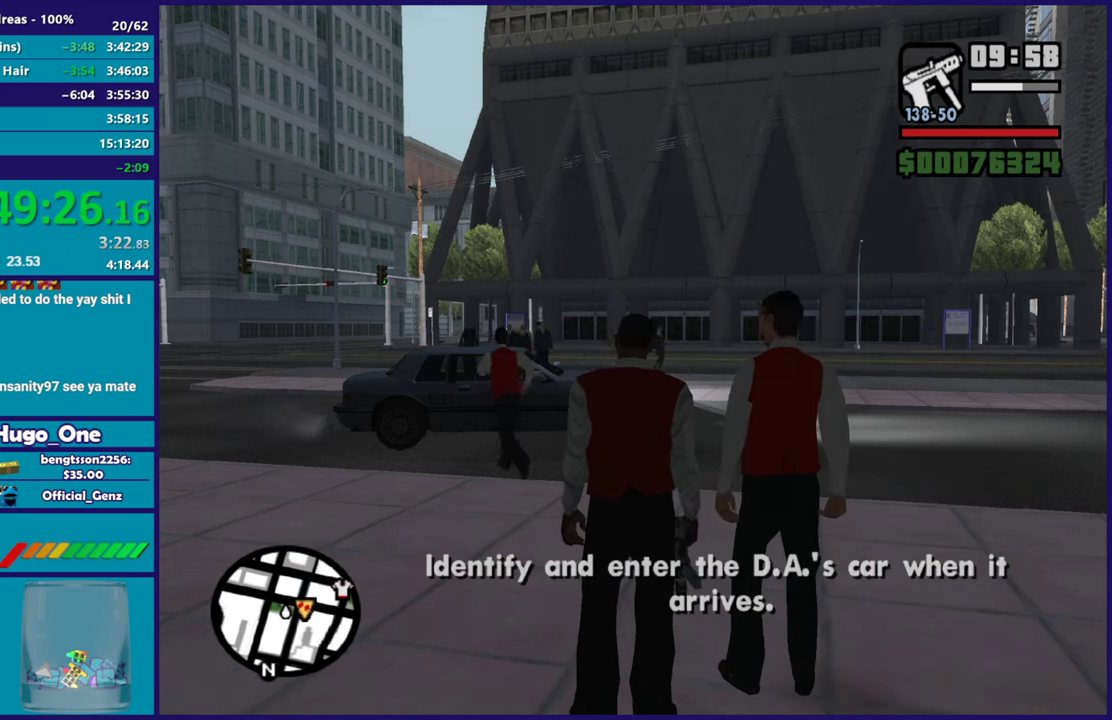
{"buttons": [], "left_stick": "center", "right_stick": "center", "events": []}
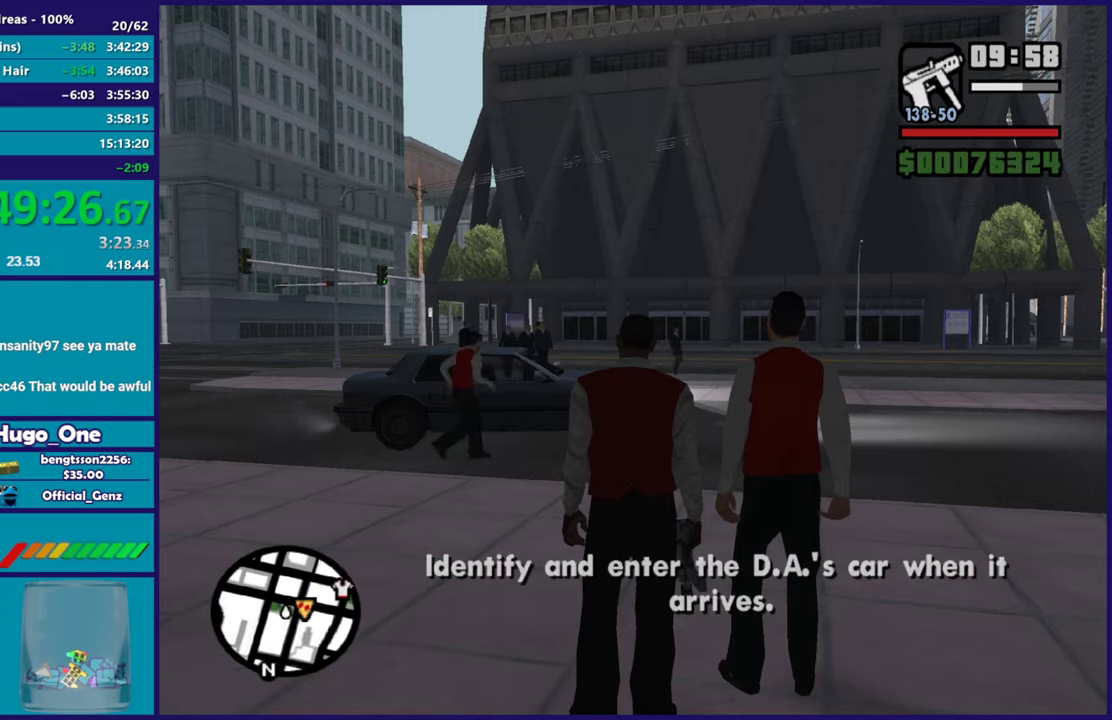
{"buttons": [], "left_stick": "center", "right_stick": "center", "events": []}
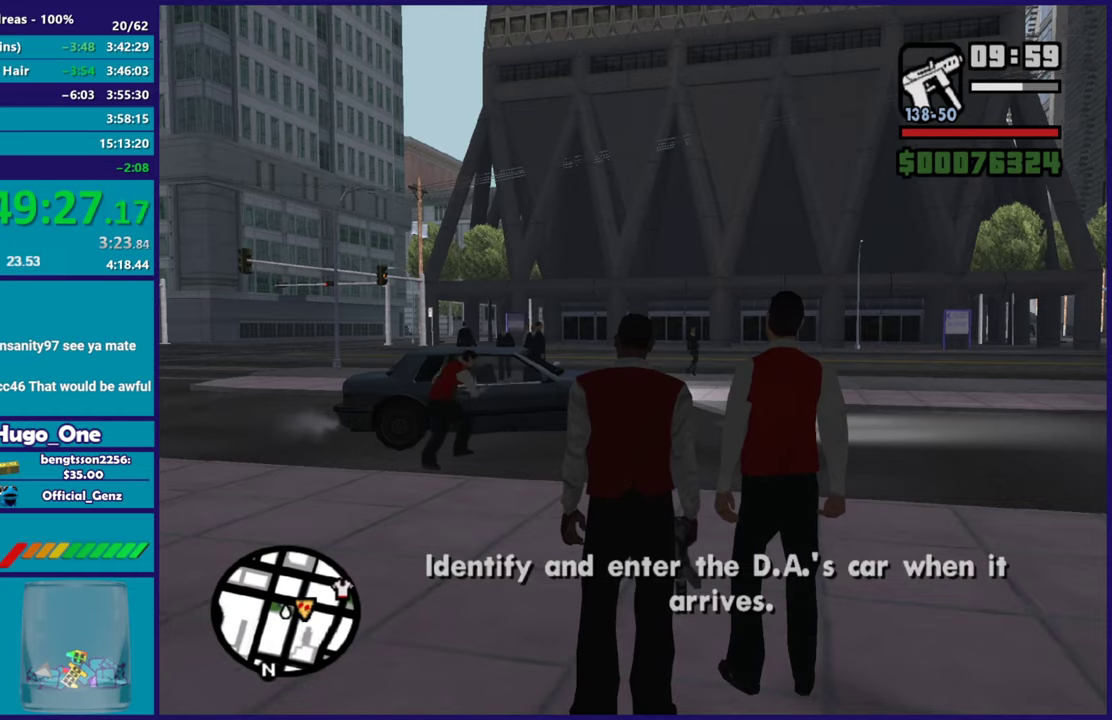
{"buttons": ["A"], "left_stick": "left", "right_stick": "center", "events": [[183, "A", "down"], [183, "left_stick", "left"], [333, "A", "up"], [433, "A", "down"]]}
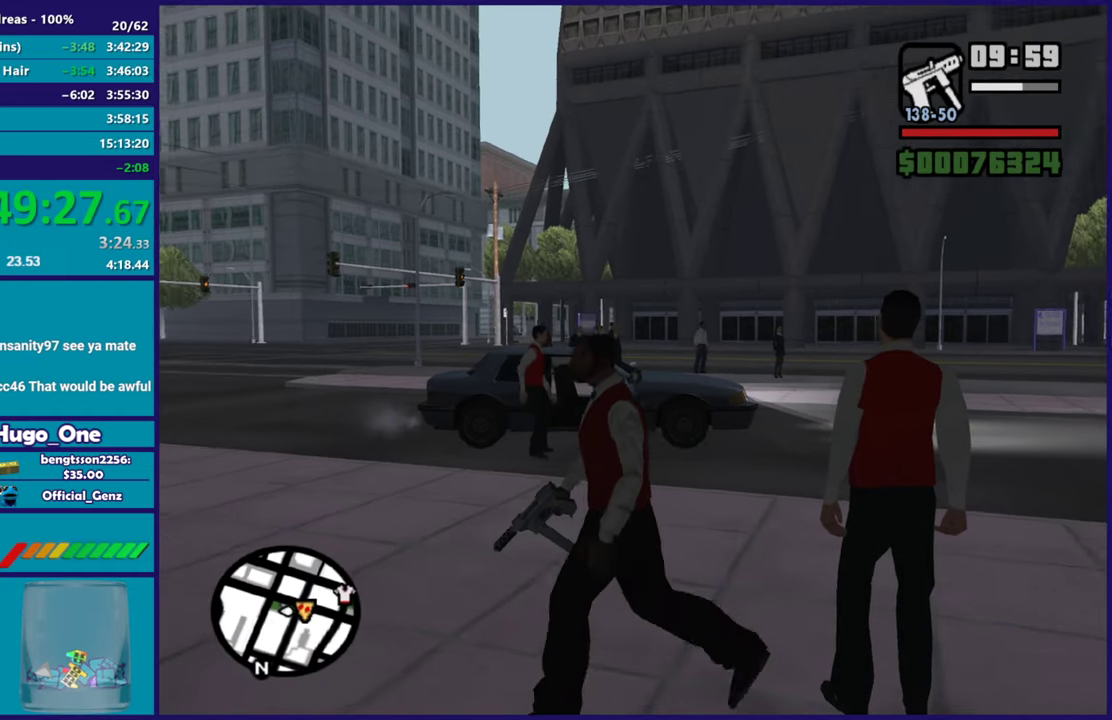
{"buttons": [], "left_stick": "up", "right_stick": "center", "events": [[84, "A", "up"], [134, "A", "down"], [134, "left_stick", "up-left"], [300, "A", "up"], [367, "A", "down"], [417, "left_stick", "up"], [501, "A", "up"]]}
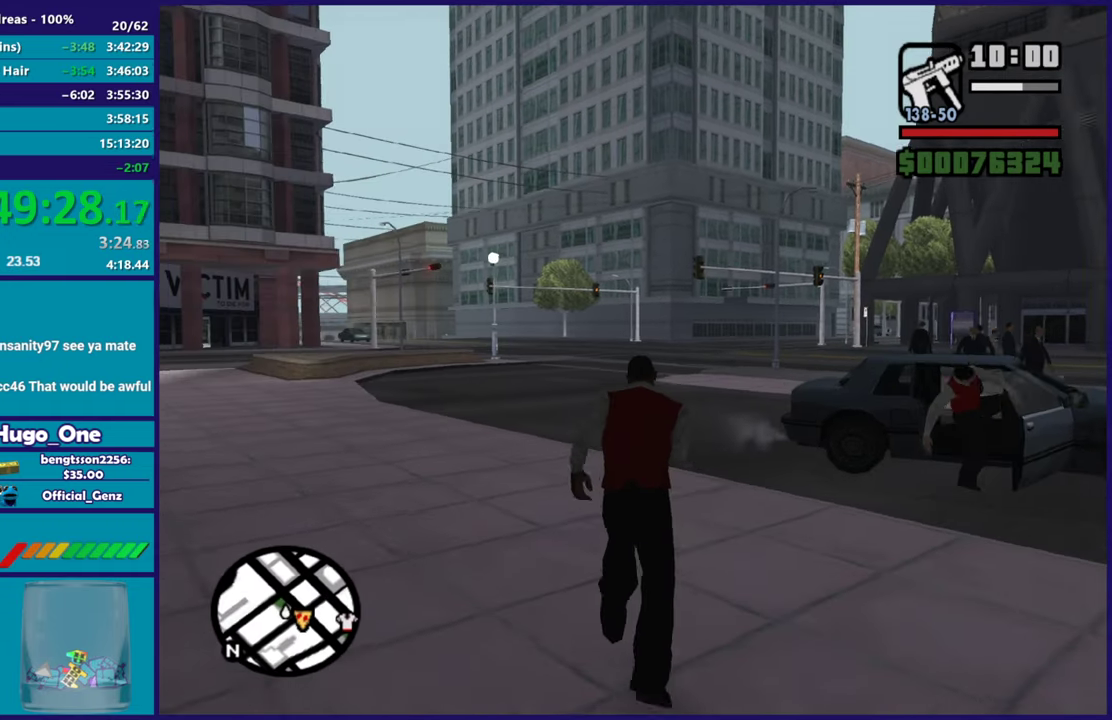
{"buttons": ["A"], "left_stick": "up", "right_stick": "center", "events": [[83, "A", "down"], [217, "A", "up"], [300, "A", "down"], [417, "A", "up"], [500, "A", "down"]]}
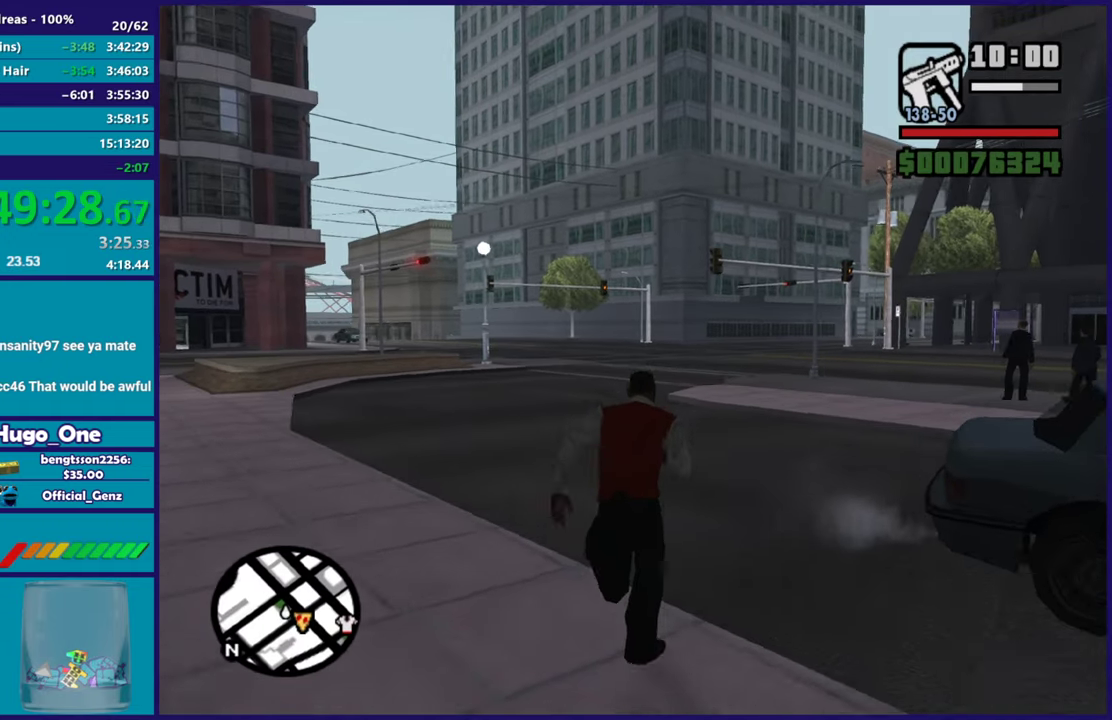
{"buttons": ["A"], "left_stick": "up-right", "right_stick": "center", "events": [[117, "A", "up"], [150, "left_stick", "up-right"], [200, "A", "down"], [317, "A", "up"], [417, "A", "down"]]}
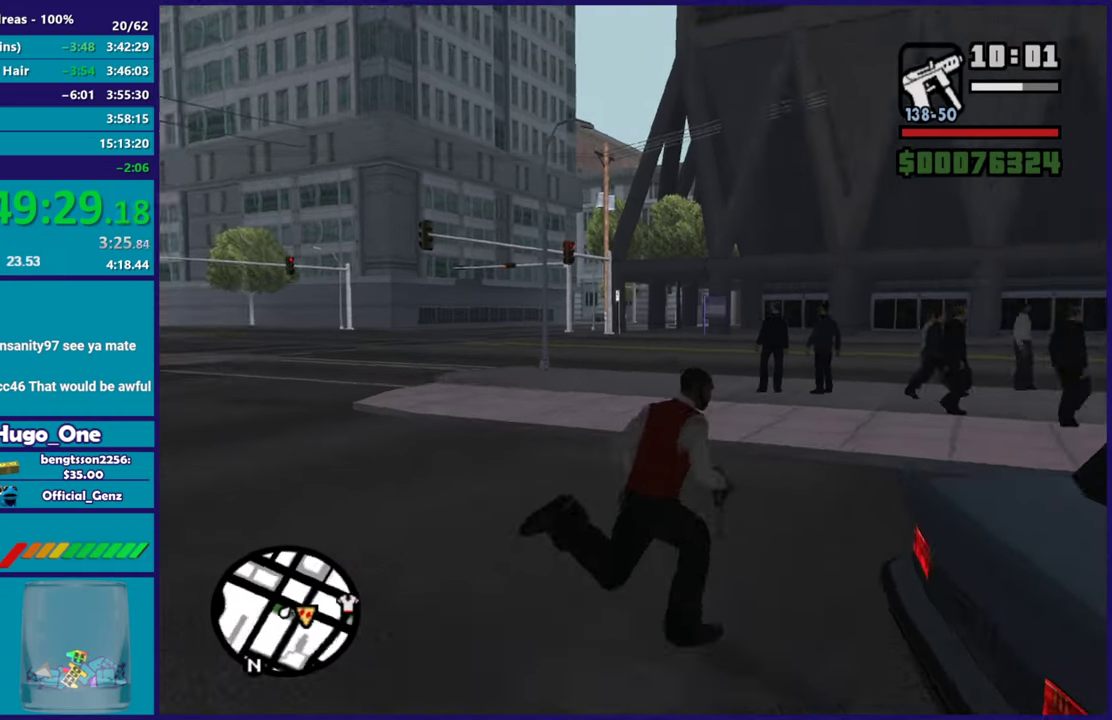
{"buttons": [], "left_stick": "up-right", "right_stick": "center", "events": [[16, "A", "up"], [116, "A", "down"], [233, "A", "up"], [283, "A", "down"], [467, "A", "up"]]}
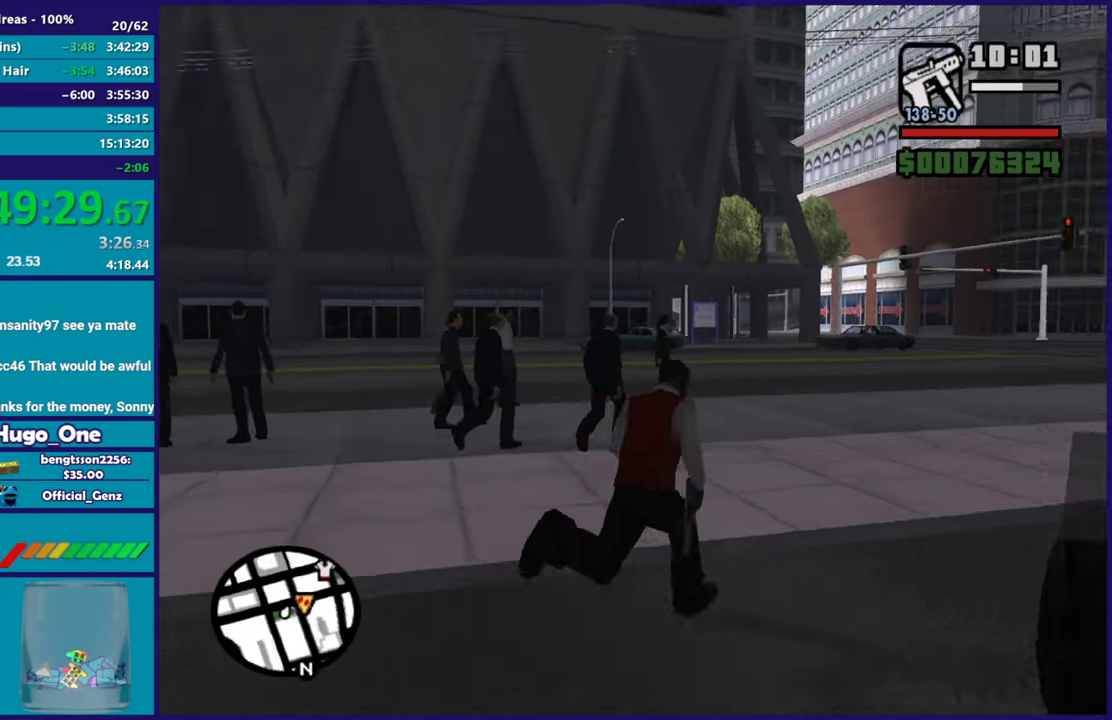
{"buttons": ["A"], "left_stick": "up", "right_stick": "center", "events": [[34, "A", "down"], [84, "left_stick", "up"], [167, "A", "up"], [267, "A", "down"], [367, "A", "up"], [451, "A", "down"]]}
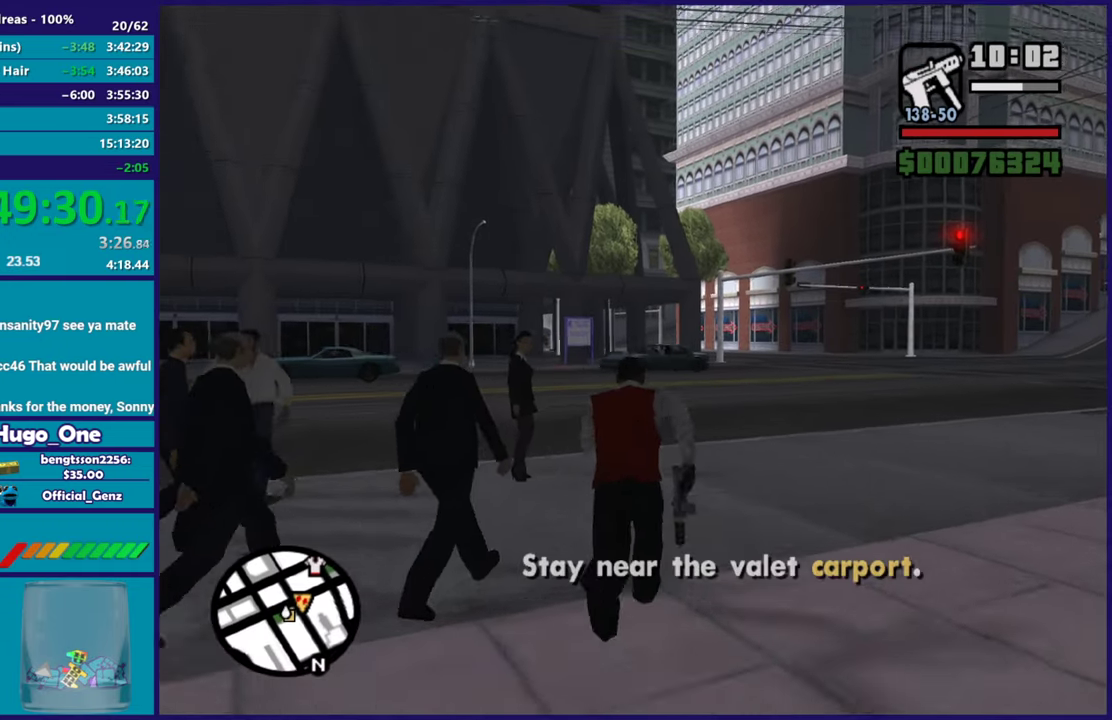
{"buttons": ["A"], "left_stick": "up", "right_stick": "center", "events": [[100, "A", "up"], [183, "A", "down"], [300, "A", "up"], [383, "A", "down"]]}
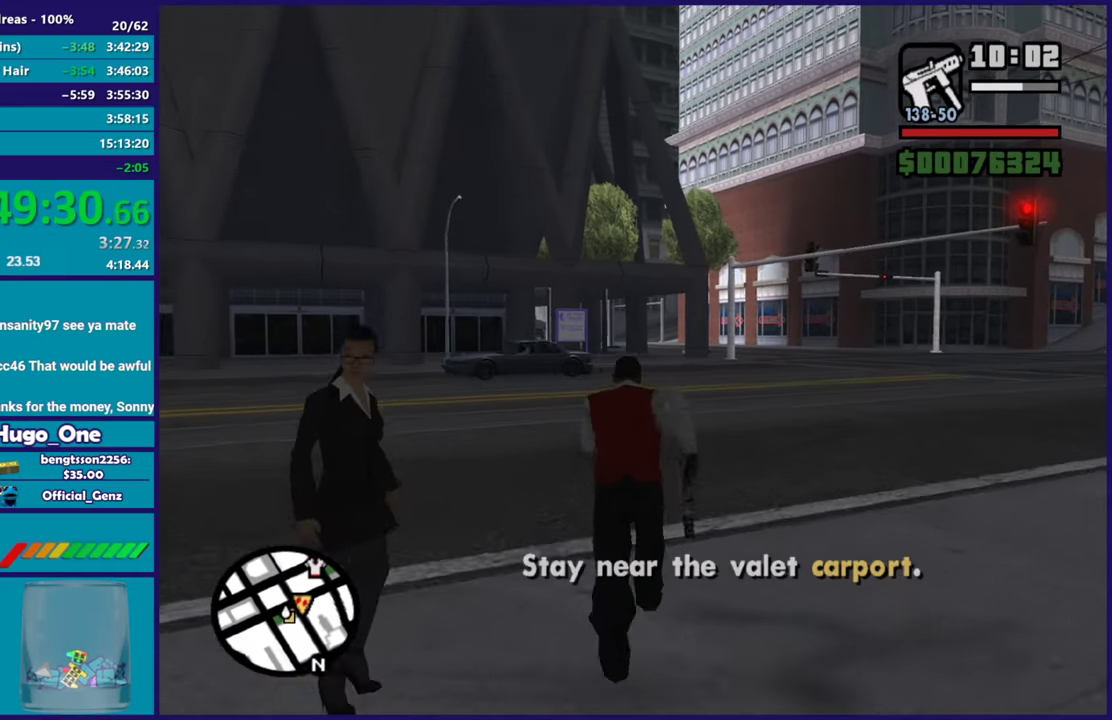
{"buttons": [], "left_stick": "up", "right_stick": "center", "events": [[17, "A", "up"], [100, "A", "down"], [217, "A", "up"], [317, "A", "down"], [434, "A", "up"]]}
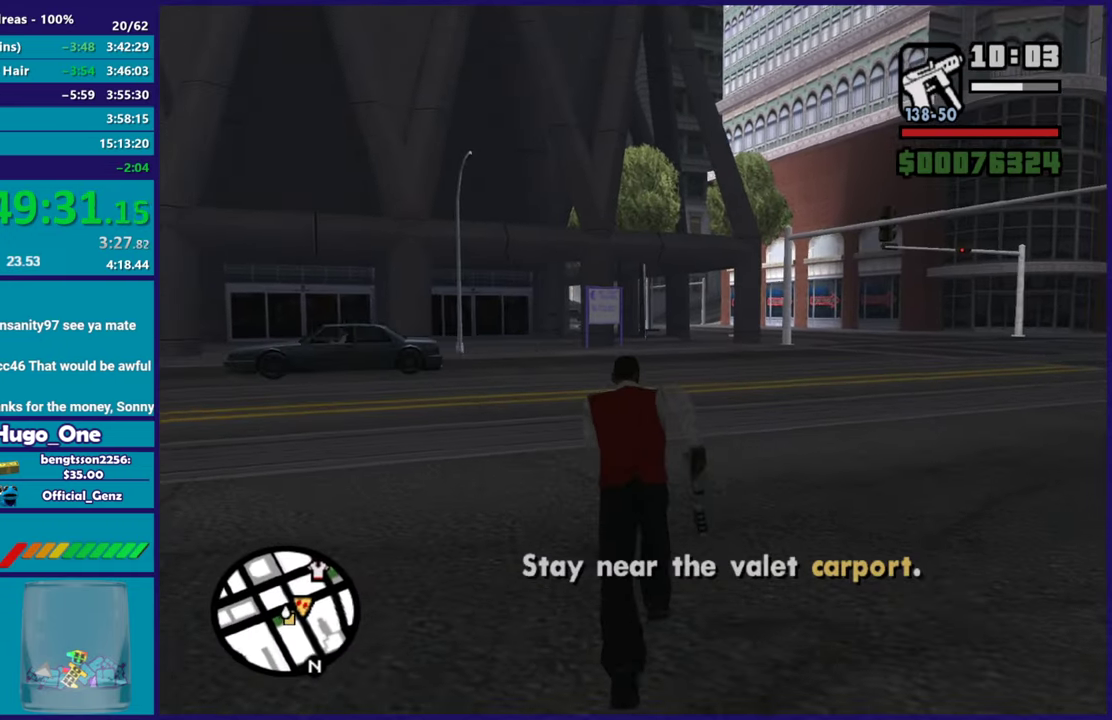
{"buttons": ["A"], "left_stick": "up", "right_stick": "center", "events": [[33, "A", "down"], [166, "A", "up"], [250, "A", "down"], [367, "A", "up"], [450, "A", "down"]]}
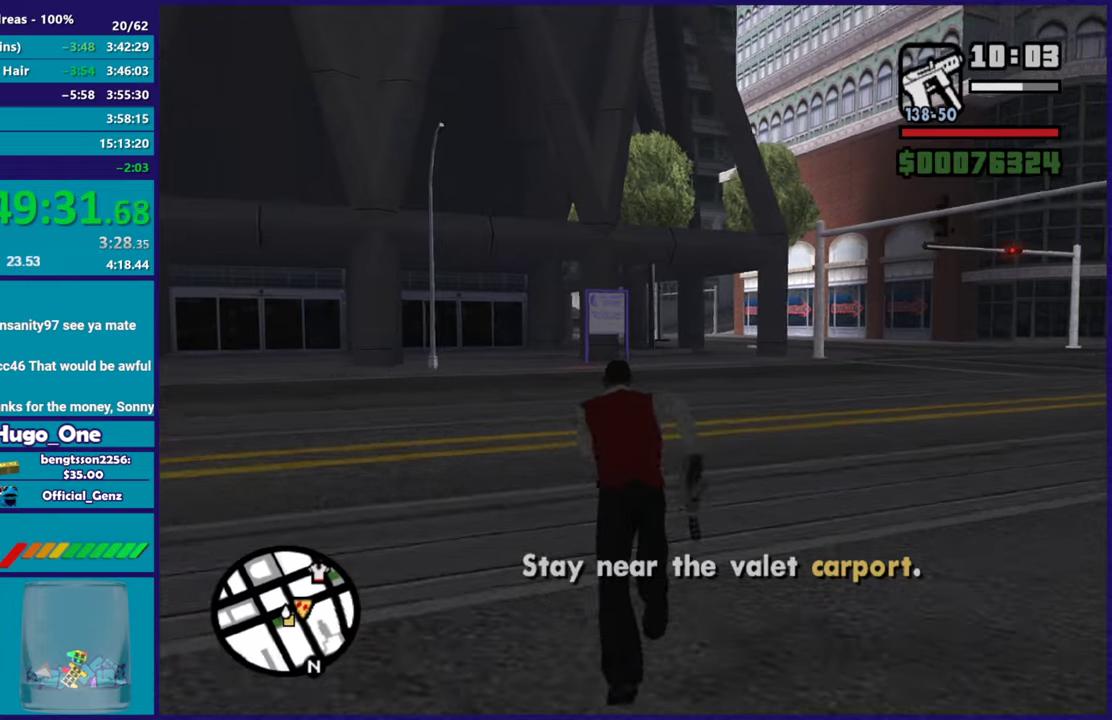
{"buttons": ["A"], "left_stick": "up", "right_stick": "center", "events": [[100, "A", "up"], [167, "A", "down"], [300, "A", "up"], [367, "A", "down"]]}
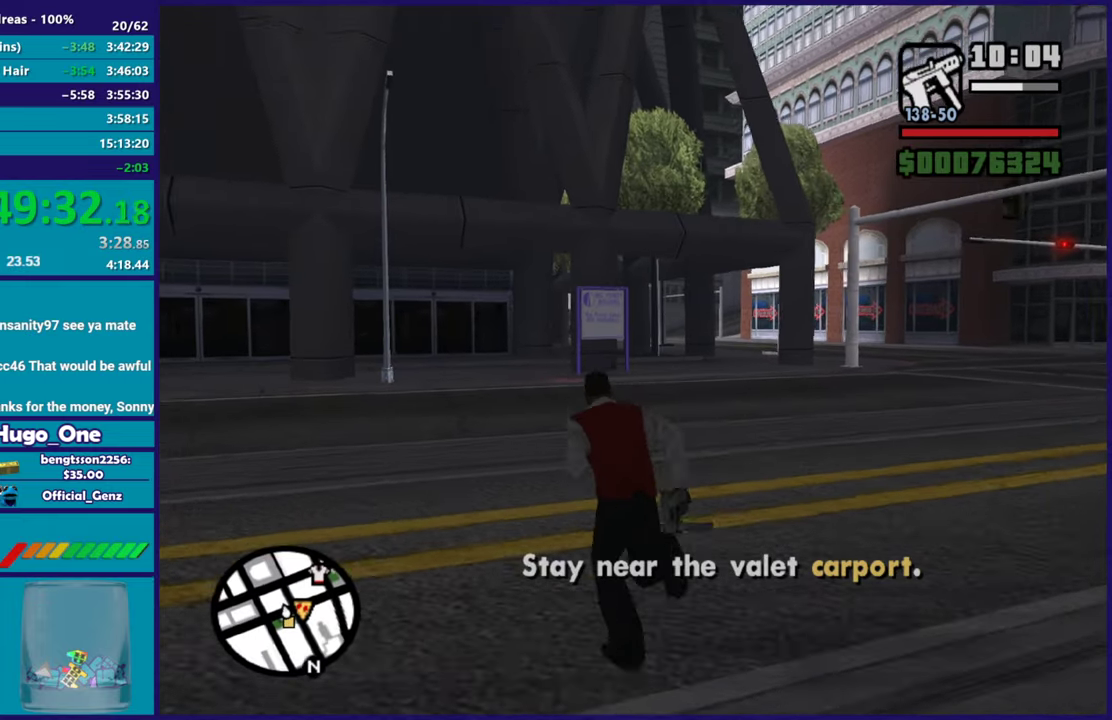
{"buttons": [], "left_stick": "up", "right_stick": "center", "events": [[16, "A", "up"], [16, "left_stick", "up-left"], [66, "left_stick", "up"], [83, "A", "down"], [200, "A", "up"], [300, "A", "down"], [400, "A", "up"]]}
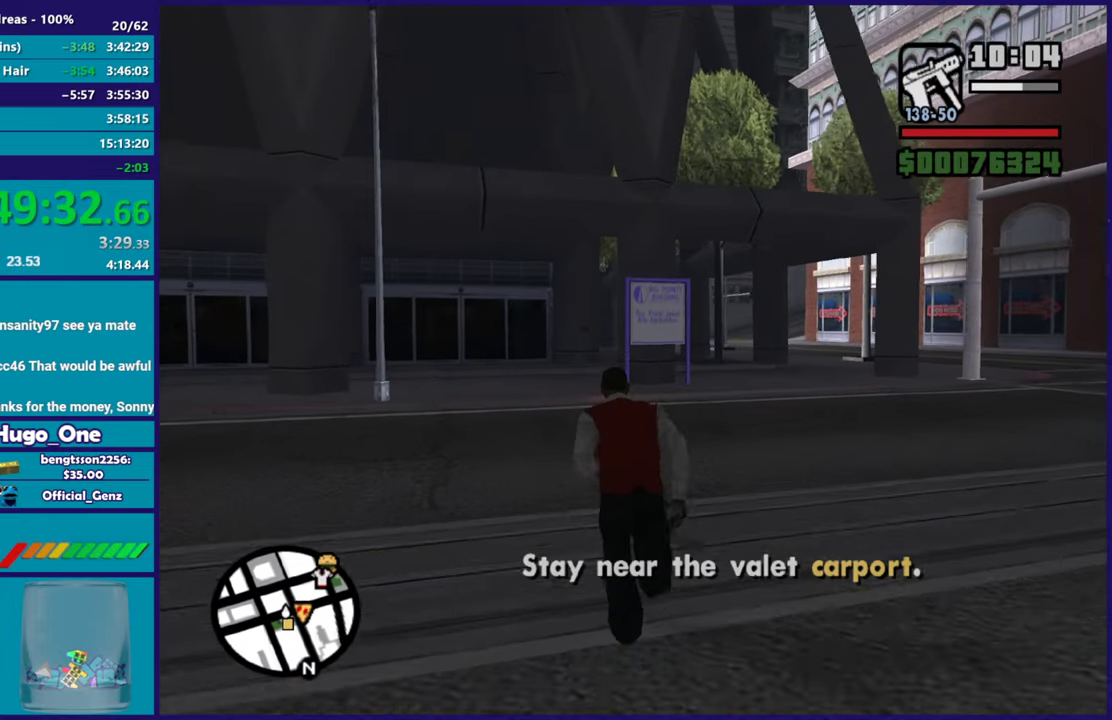
{"buttons": ["A"], "left_stick": "up-left", "right_stick": "center", "events": [[17, "A", "down"], [134, "A", "up"], [234, "A", "down"], [351, "A", "up"], [434, "A", "down"], [467, "left_stick", "up-left"]]}
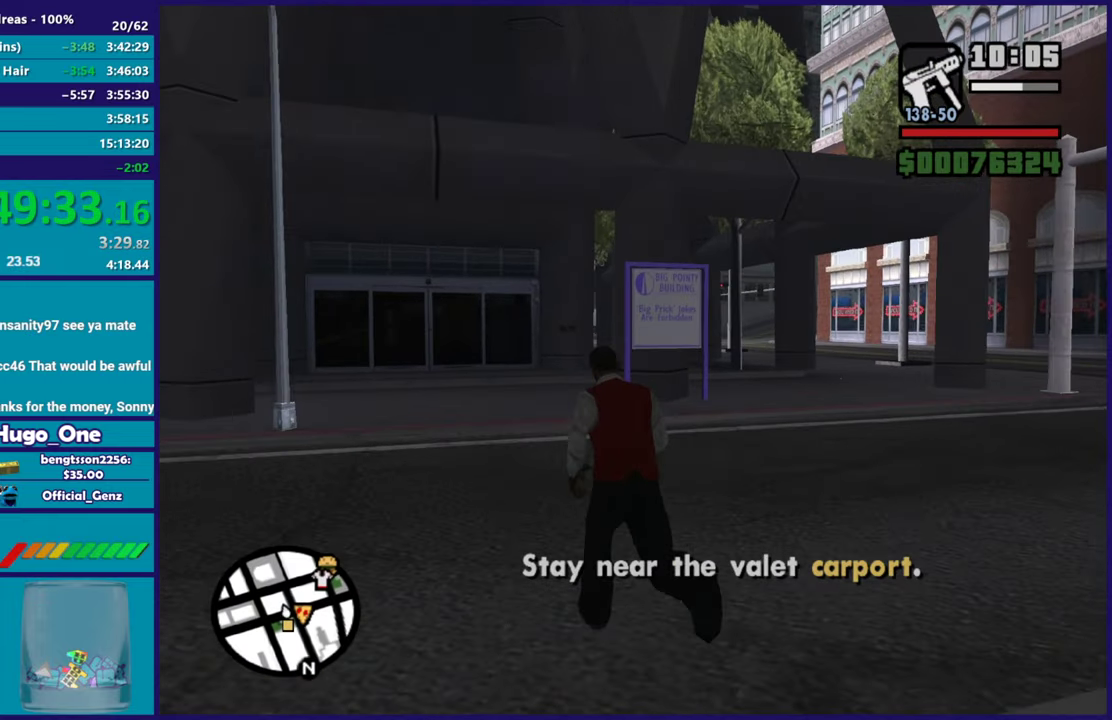
{"buttons": ["A"], "left_stick": "up", "right_stick": "center", "events": [[33, "A", "up"], [66, "left_stick", "up"], [133, "A", "down"], [250, "A", "up"], [333, "A", "down"], [450, "A", "up"], [500, "A", "down"]]}
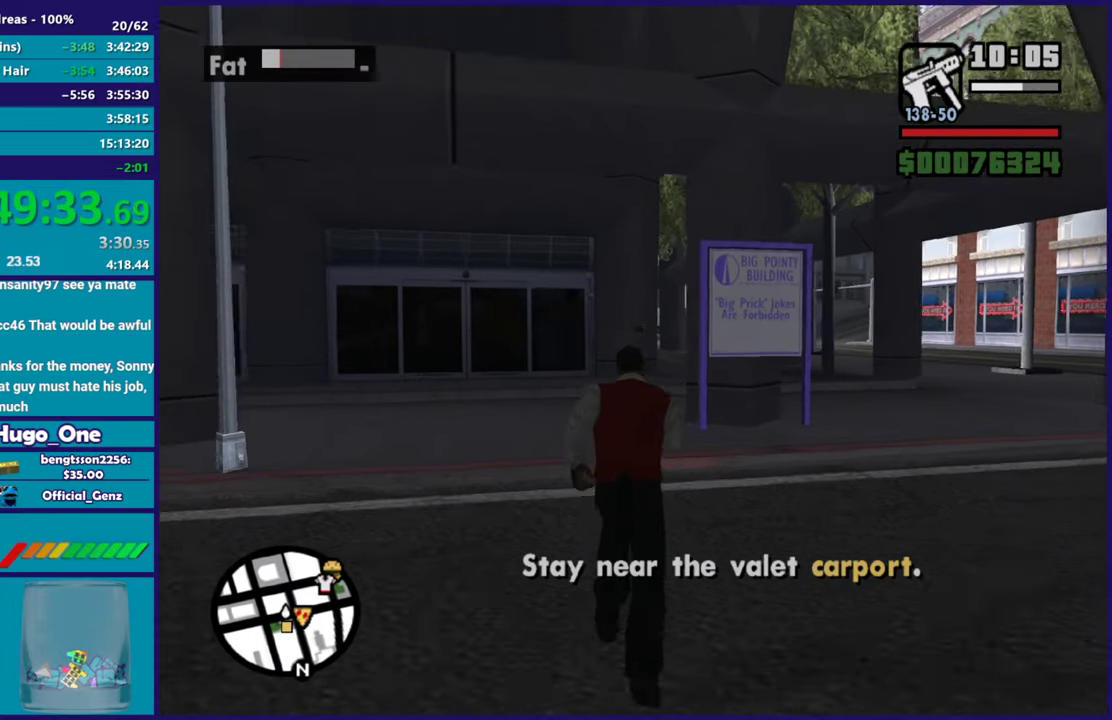
{"buttons": [], "left_stick": "up", "right_stick": "center", "events": [[50, "X", "down"], [134, "A", "up"], [501, "X", "up"]]}
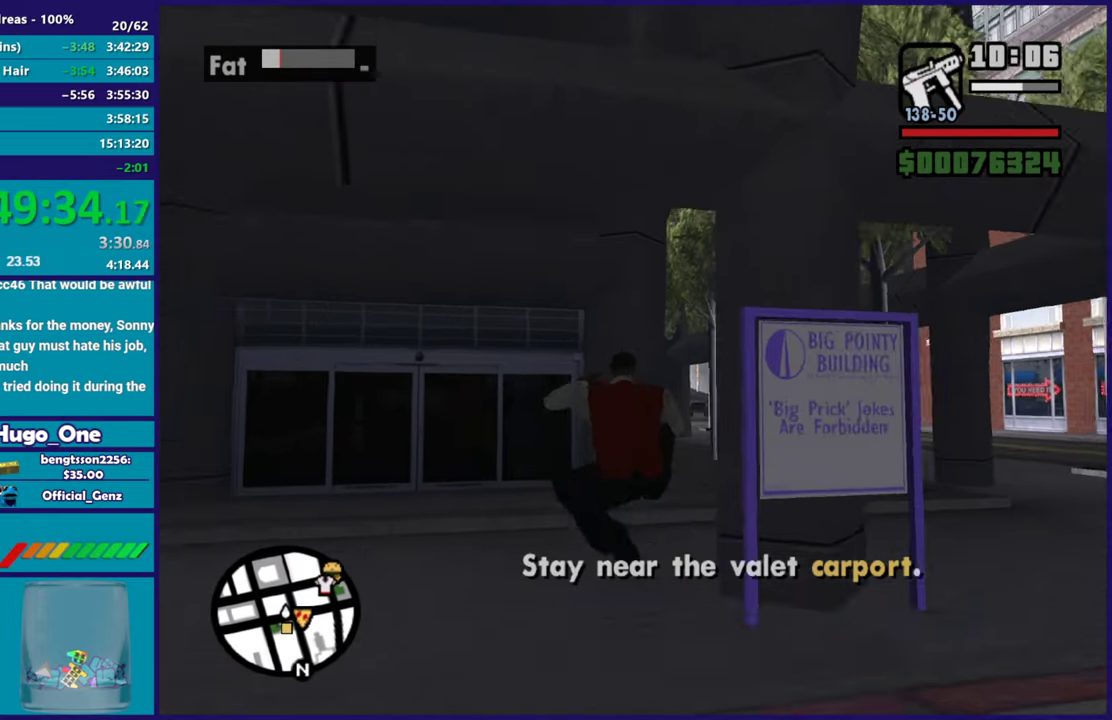
{"buttons": [], "left_stick": "up", "right_stick": "center", "events": [[100, "A", "down"], [267, "A", "up"], [350, "A", "down"], [467, "A", "up"]]}
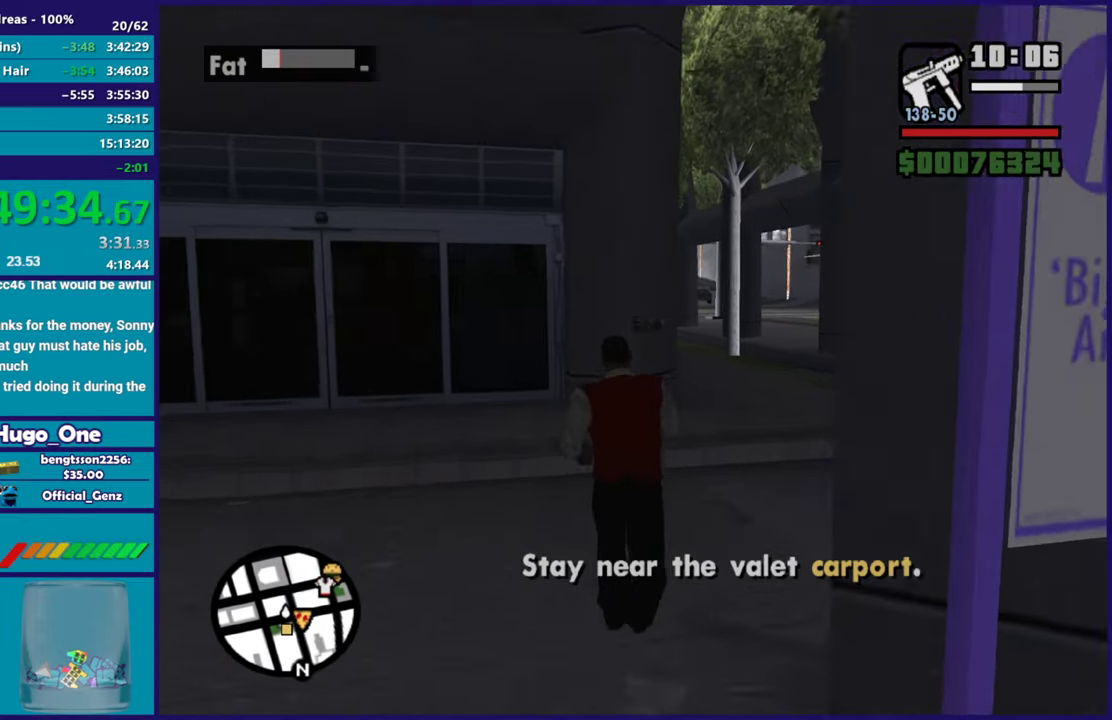
{"buttons": [], "left_stick": "up", "right_stick": "down-left", "events": [[50, "A", "down"], [167, "A", "up"], [401, "right_stick", "down-left"]]}
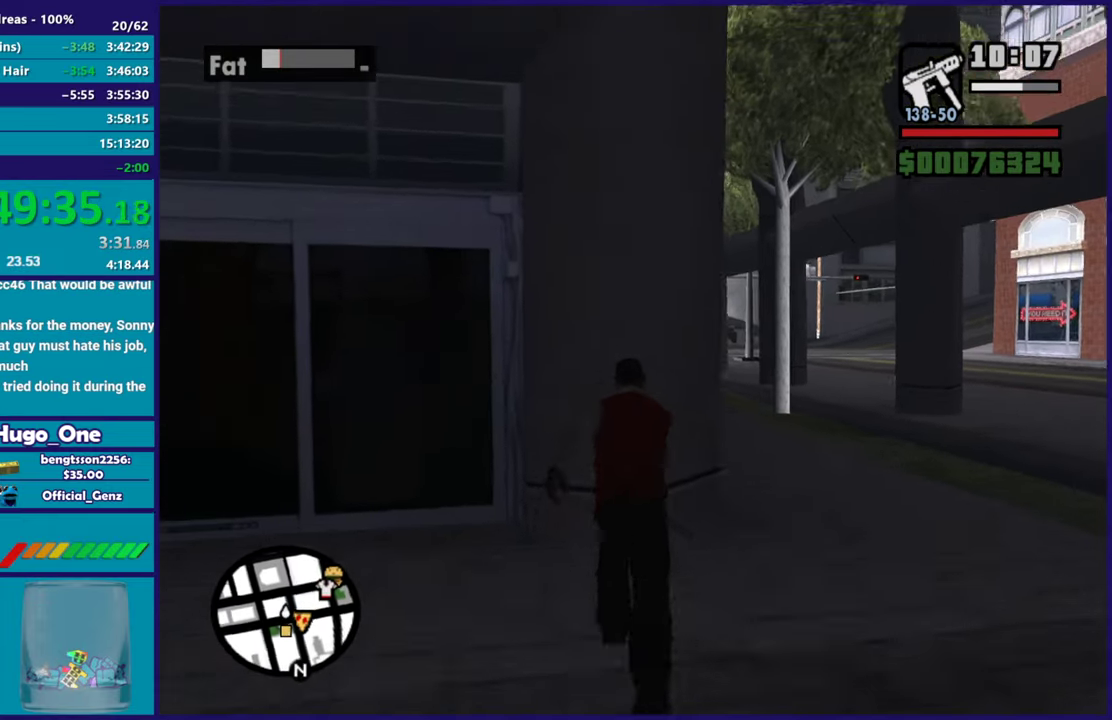
{"buttons": [], "left_stick": "down-left", "right_stick": "left", "events": [[217, "left_stick", "up-left"], [267, "right_stick", "left"], [300, "left_stick", "left"], [400, "left_stick", "down-left"]]}
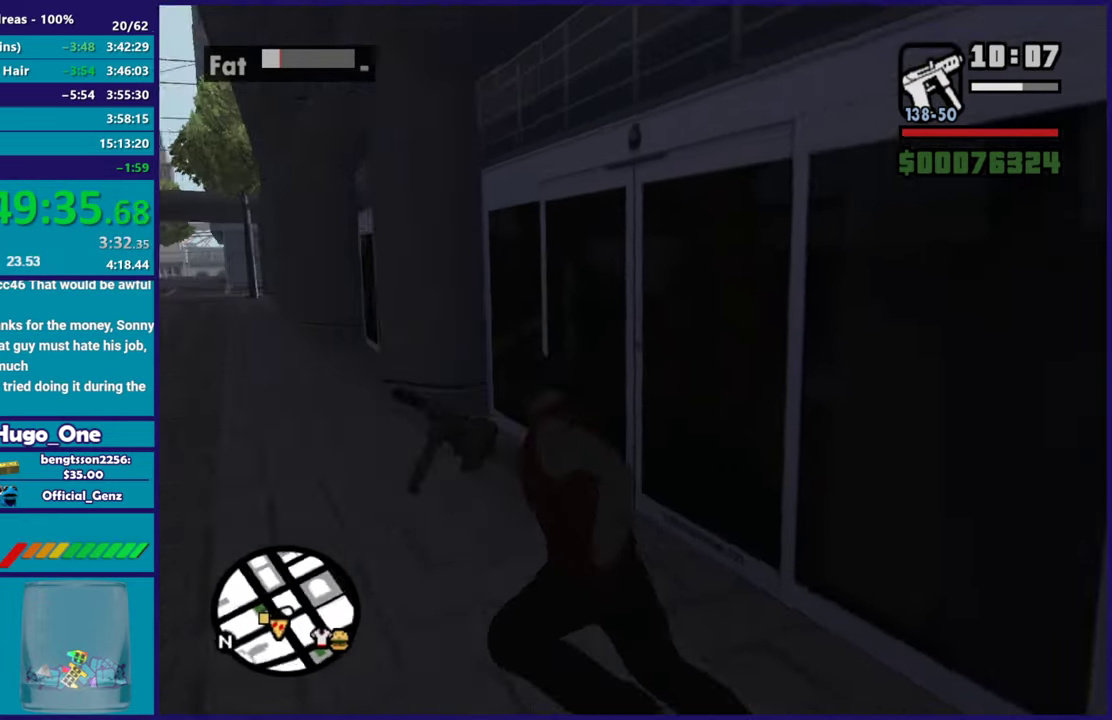
{"buttons": ["R1"], "left_stick": "up", "right_stick": "up-left", "events": [[184, "left_stick", "left"], [184, "right_stick", "up-left"], [284, "left_stick", "center"], [417, "R1", "down"], [451, "left_stick", "up"]]}
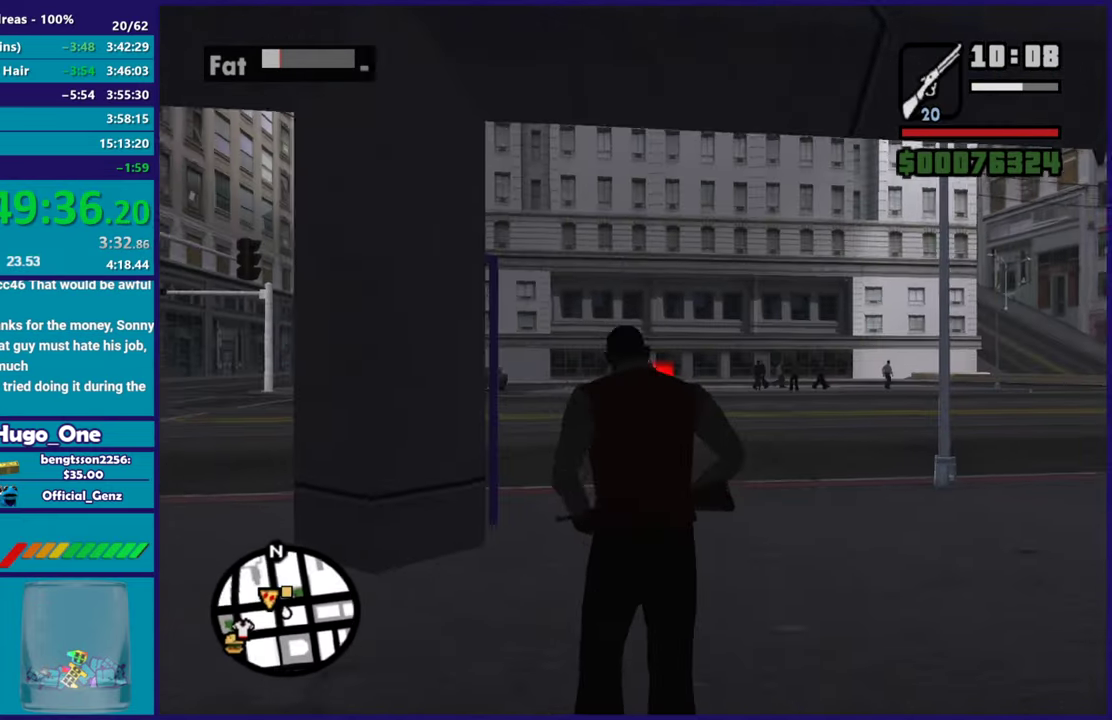
{"buttons": [], "left_stick": "up", "right_stick": "up-right", "events": [[16, "R1", "up"], [50, "right_stick", "up"], [267, "R1", "down"], [333, "right_stick", "up-right"], [367, "R1", "up"]]}
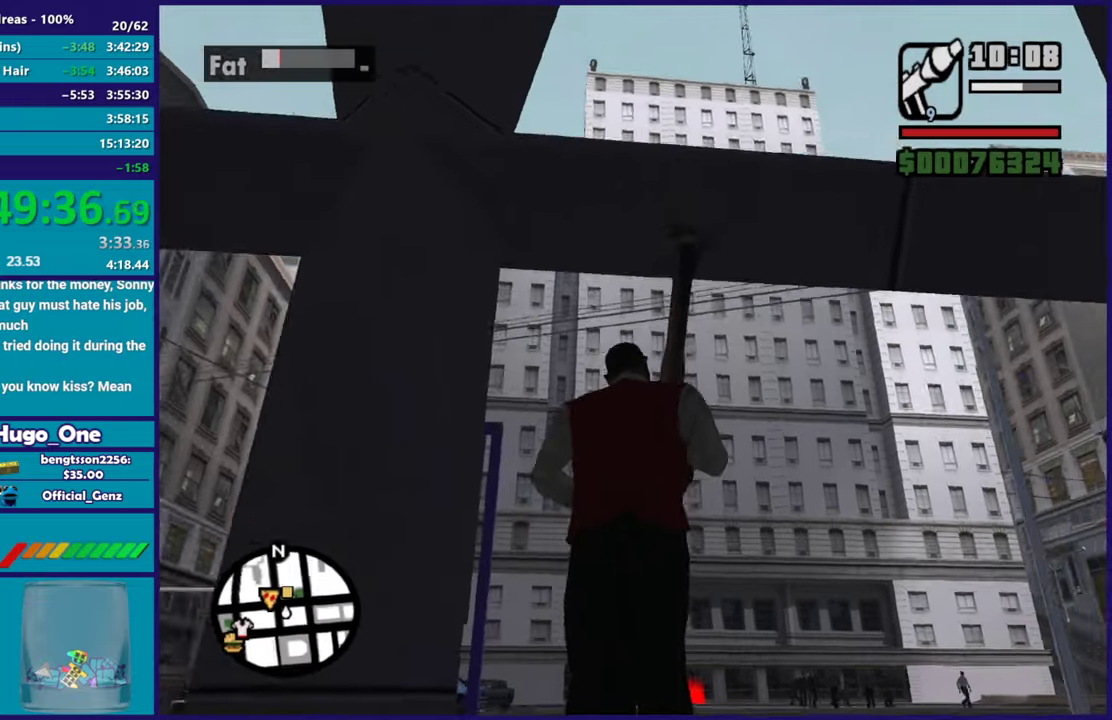
{"buttons": ["L2"], "left_stick": "center", "right_stick": "up", "events": [[34, "right_stick", "center"], [184, "R1", "down"], [184, "right_stick", "up-right"], [267, "left_stick", "center"], [317, "R1", "up"], [317, "right_stick", "center"], [417, "right_stick", "up"], [484, "L2", "down"]]}
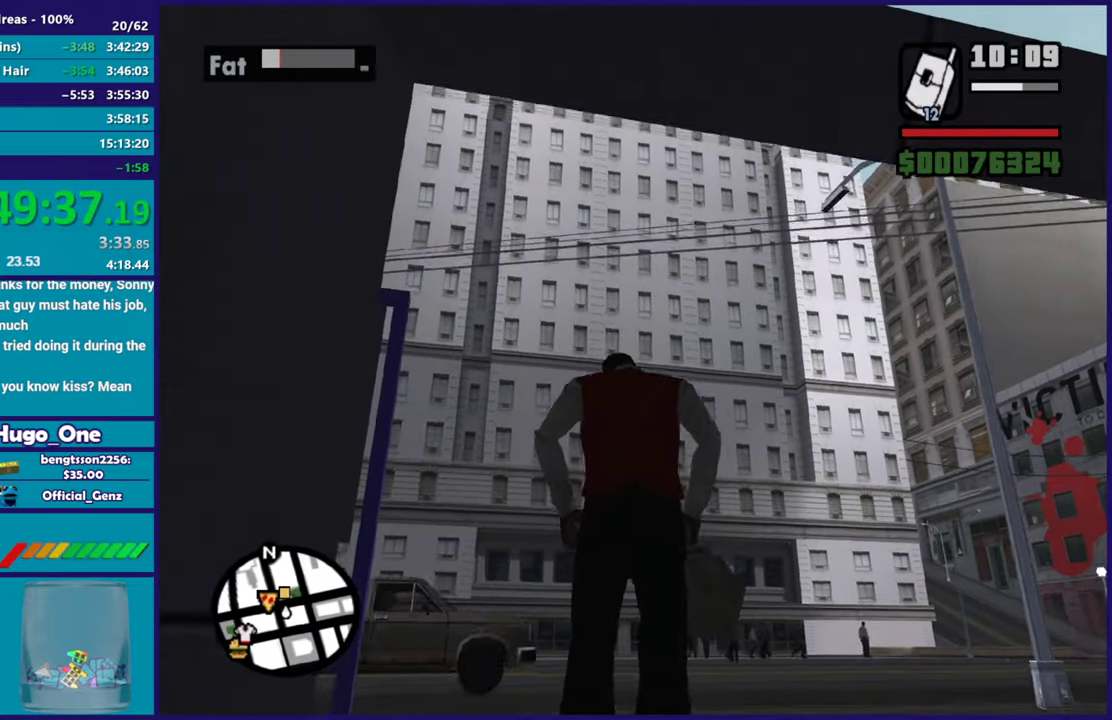
{"buttons": [], "left_stick": "center", "right_stick": "up", "events": [[183, "R1", "down"], [250, "L2", "up"], [283, "R1", "up"]]}
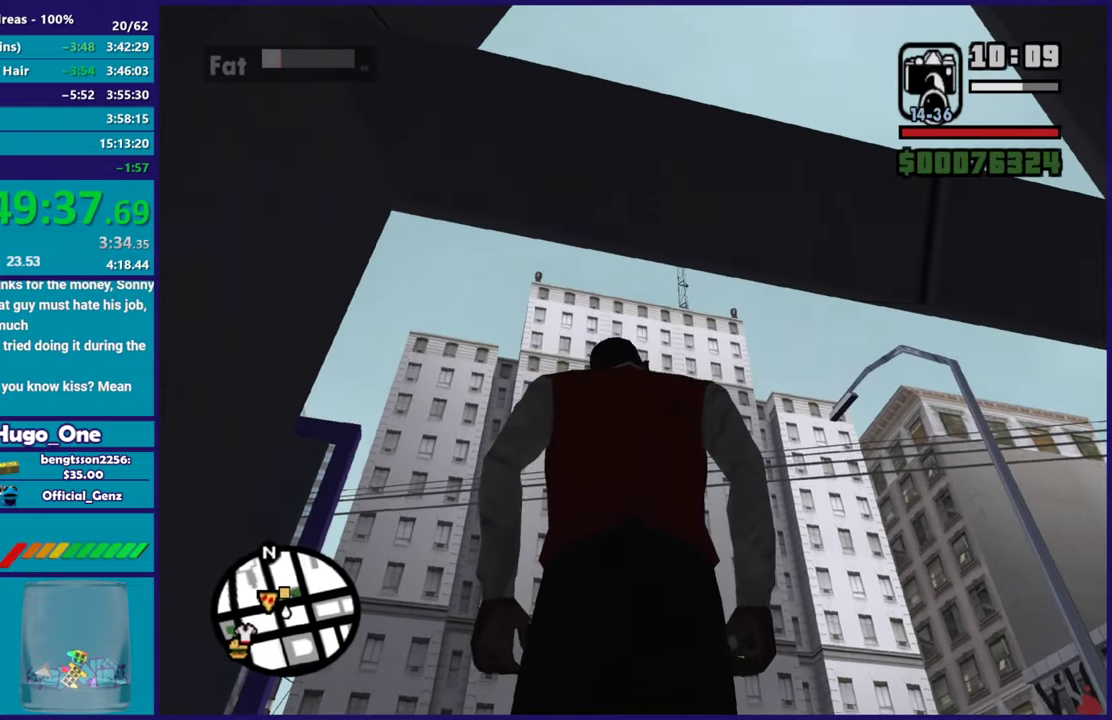
{"buttons": ["L2"], "left_stick": "center", "right_stick": "up", "events": [[50, "L2", "down"]]}
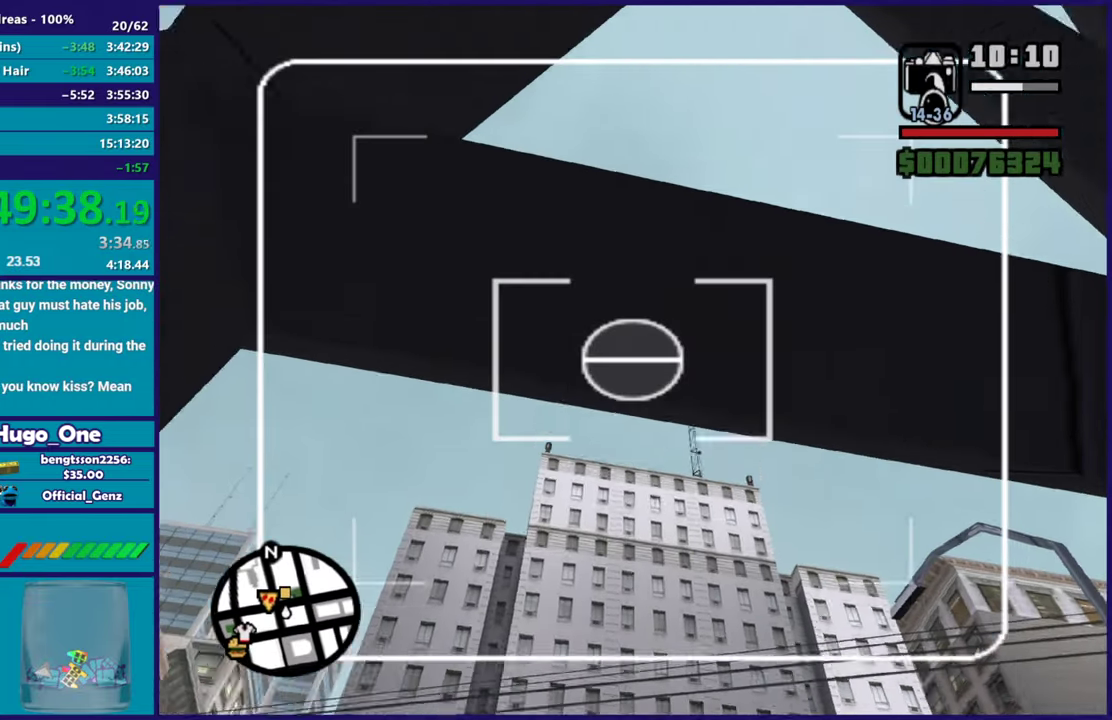
{"buttons": ["L2", "DPAD_UP"], "left_stick": "center", "right_stick": "up-right", "events": [[66, "DPAD_UP", "down"], [200, "right_stick", "center"], [483, "right_stick", "up-right"]]}
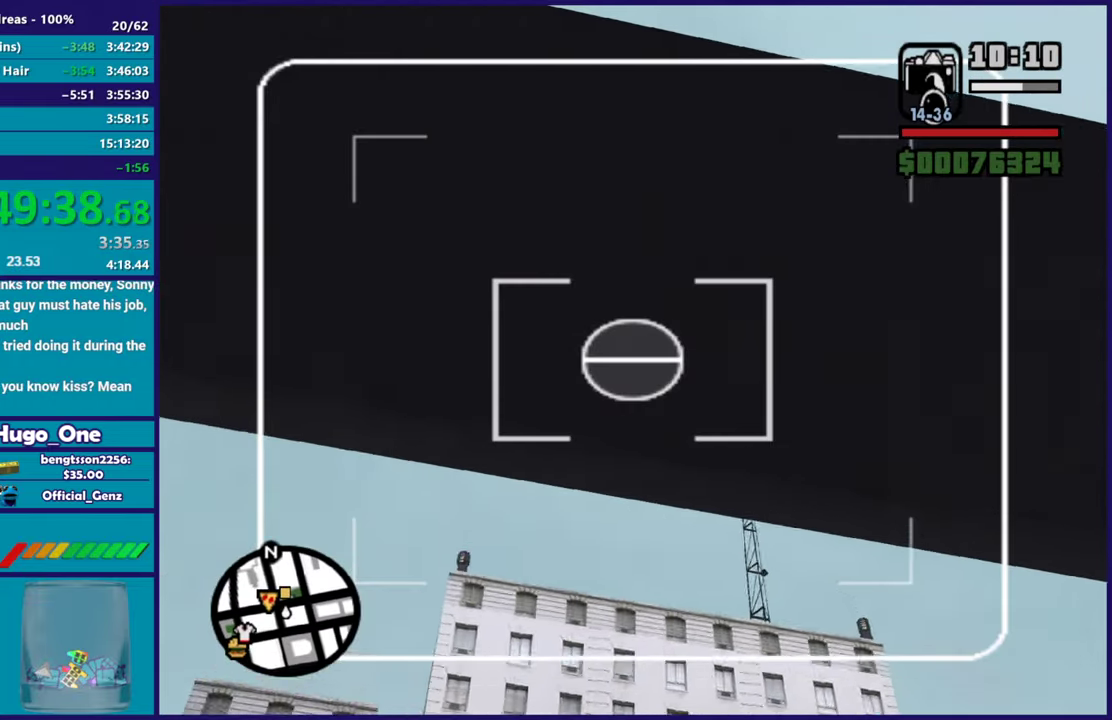
{"buttons": ["L2", "DPAD_UP"], "left_stick": "center", "right_stick": "up-left", "events": [[217, "right_stick", "center"], [334, "right_stick", "up-left"]]}
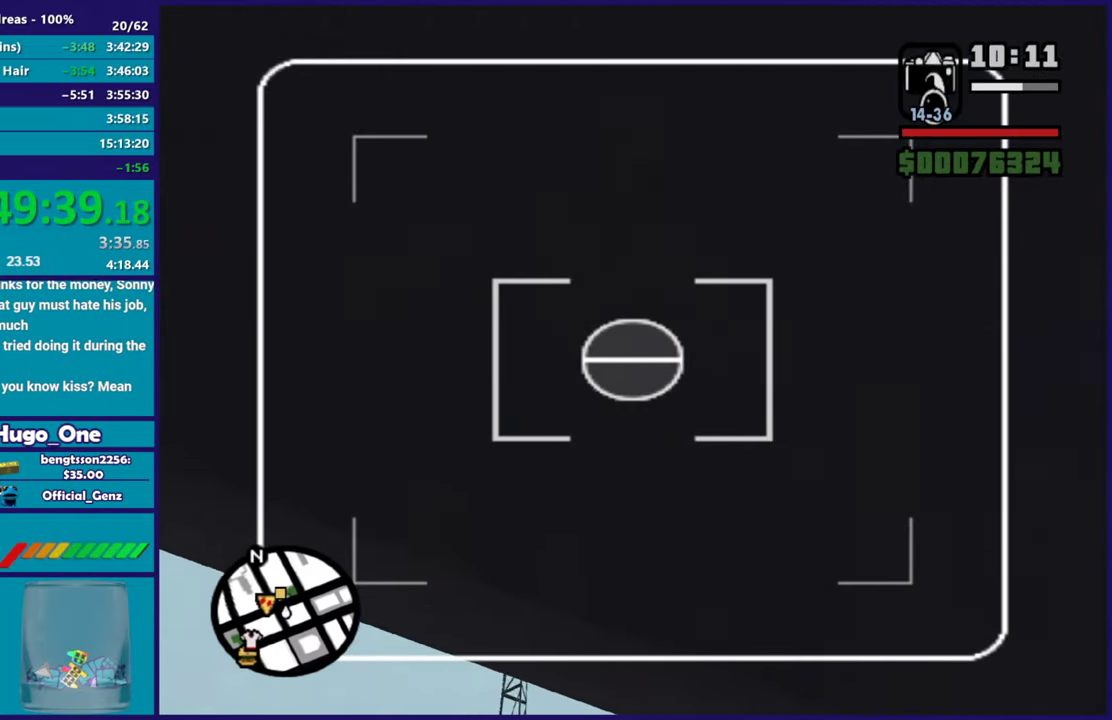
{"buttons": ["L2", "R2", "DPAD_UP"], "left_stick": "center", "right_stick": "center", "events": [[83, "right_stick", "center"], [433, "R2", "down"]]}